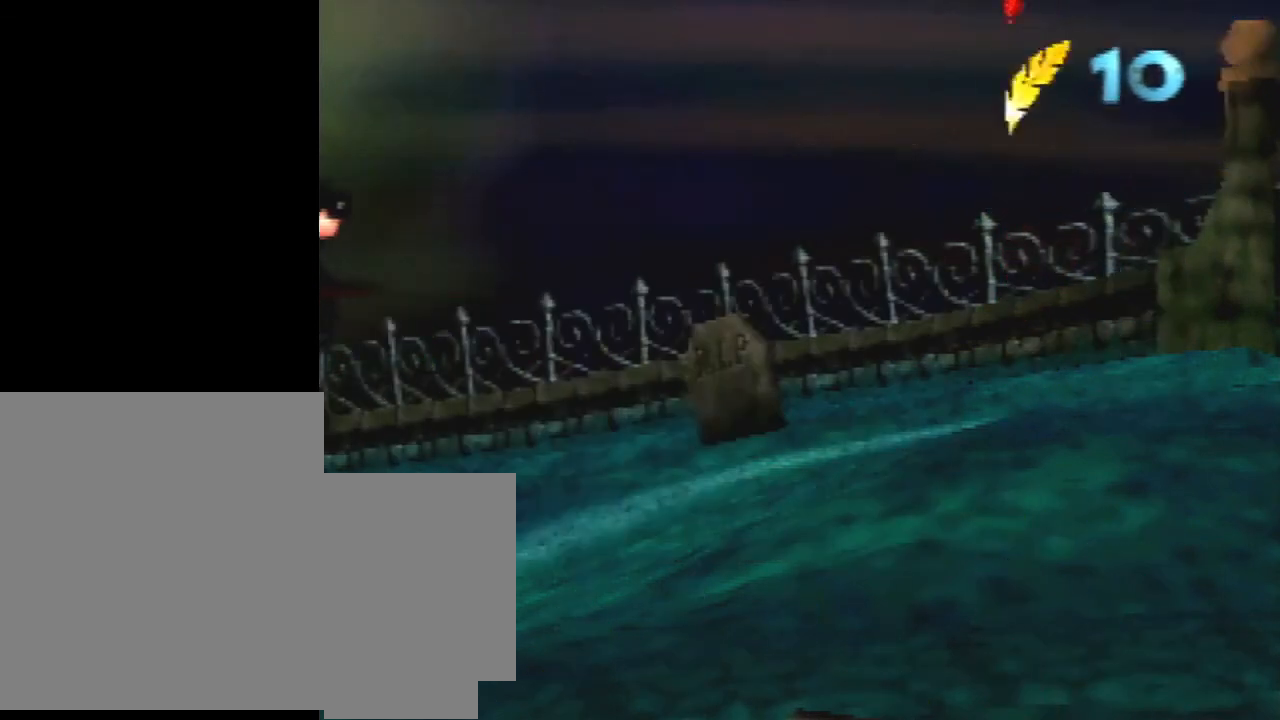
Gameplay with a controller (Nintendo layout); each line is a JSON object with the inputs held at the frame after it. "events" lists button and stick changes between this image and that frame as [ms after this image, input, new state], when the widget could be followed in between. Not read: L3 R1 R3.
{"buttons": [], "left_stick": "left", "events": []}
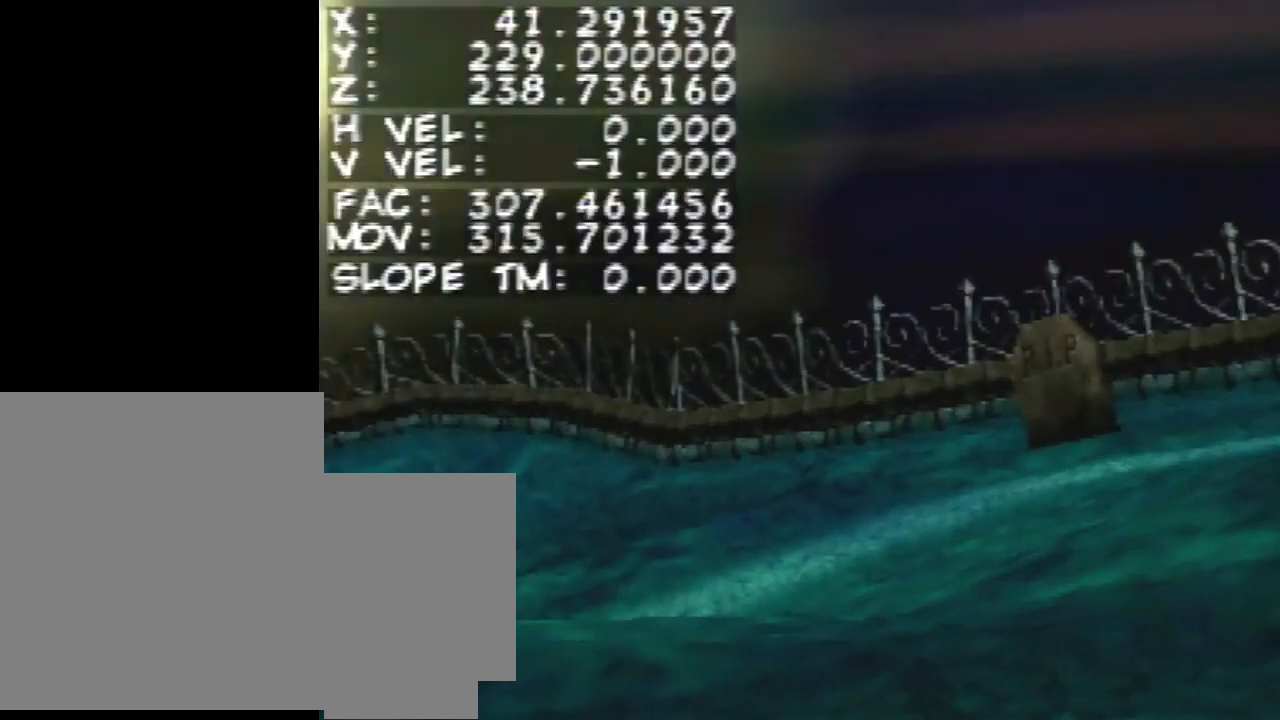
{"buttons": ["START"], "left_stick": "left", "events": [[500, "START", "down"]]}
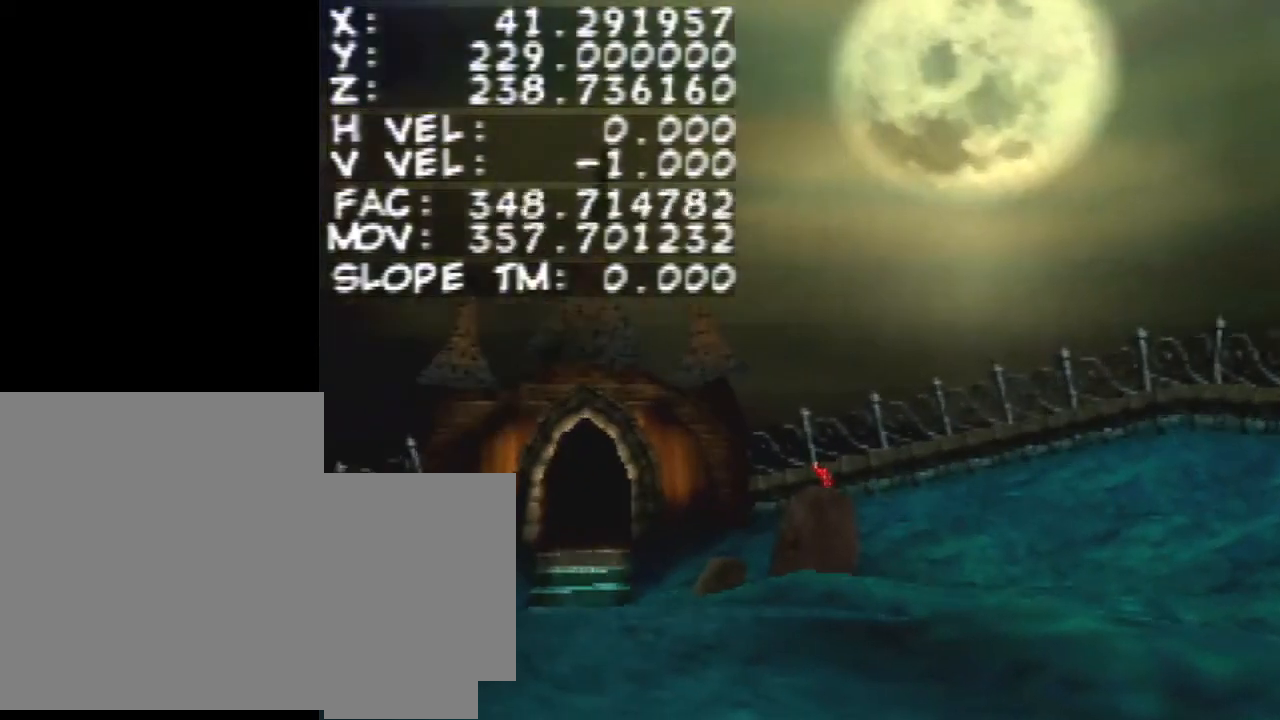
{"buttons": [], "left_stick": "left", "events": [[233, "START", "up"]]}
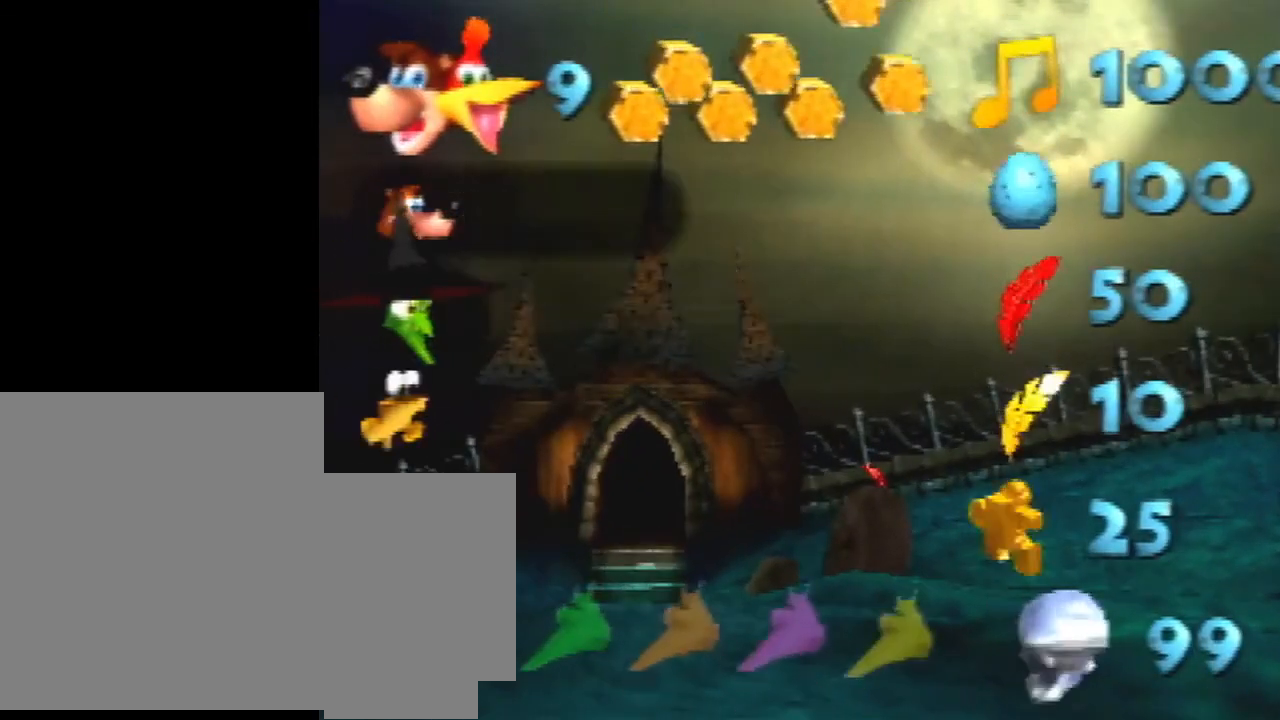
{"buttons": [], "left_stick": "center", "events": [[200, "left_stick", "center"]]}
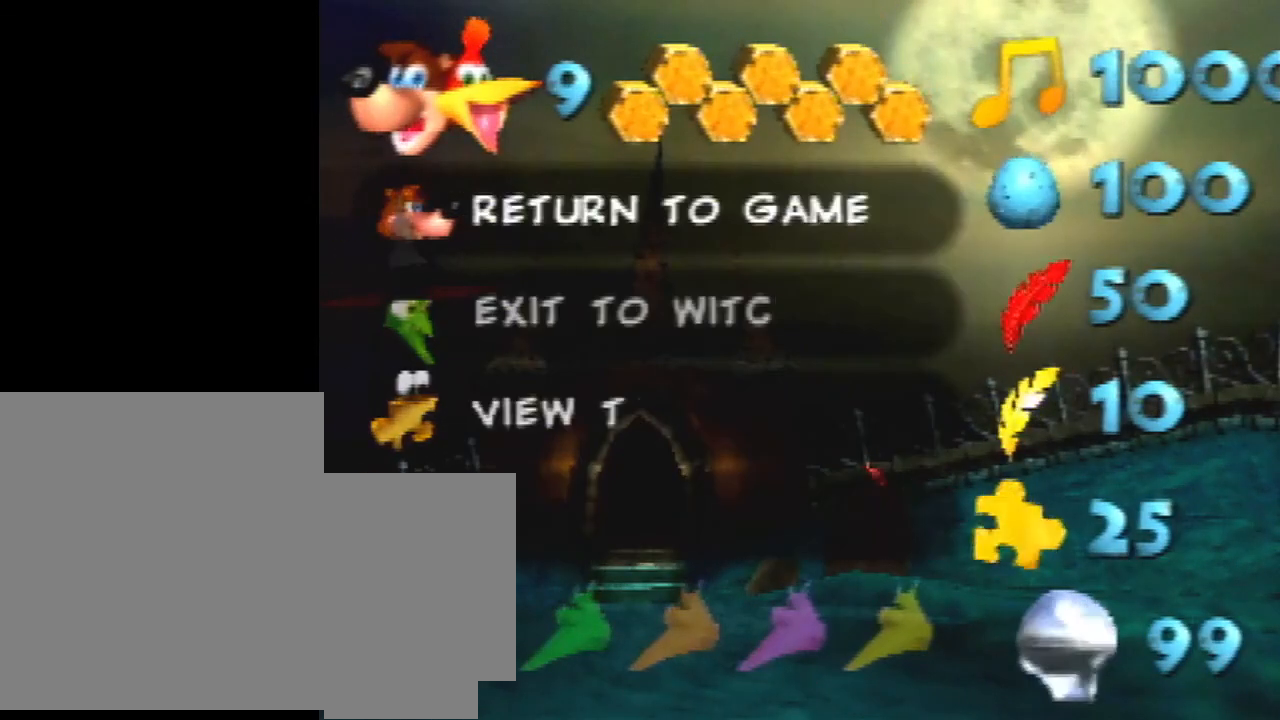
{"buttons": [], "left_stick": "right", "events": [[100, "left_stick", "right"]]}
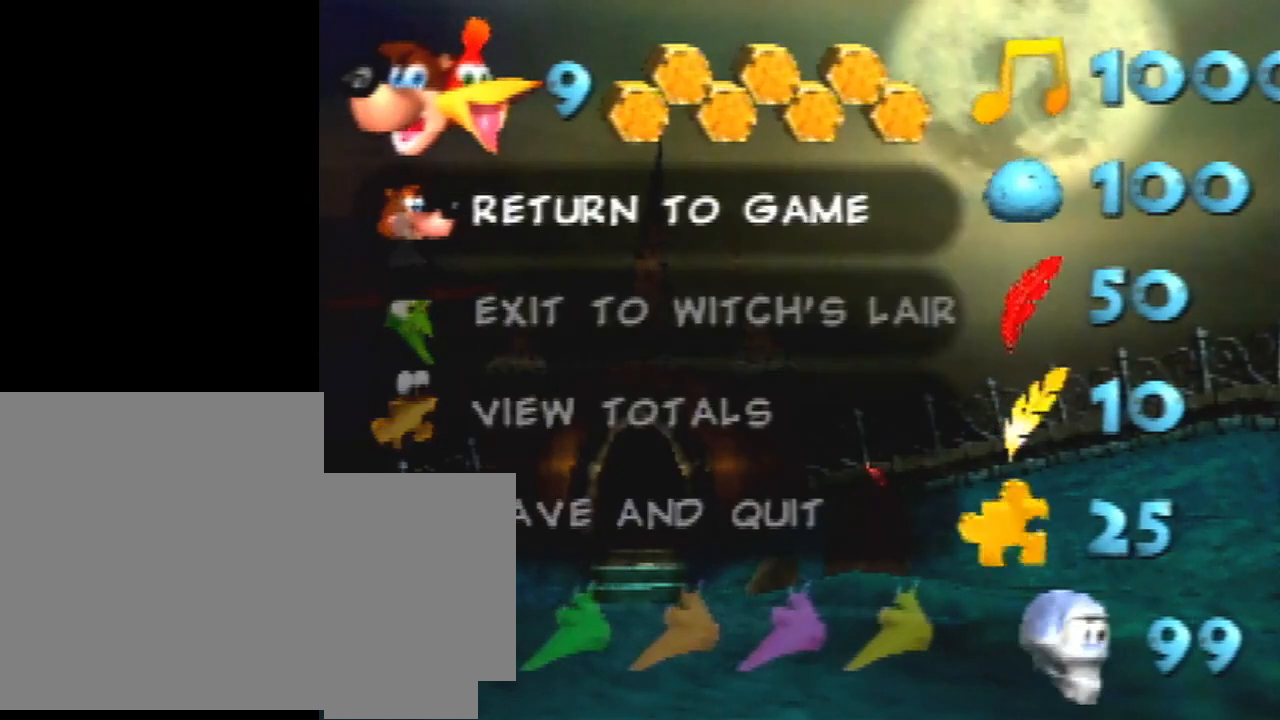
{"buttons": [], "left_stick": "right", "events": []}
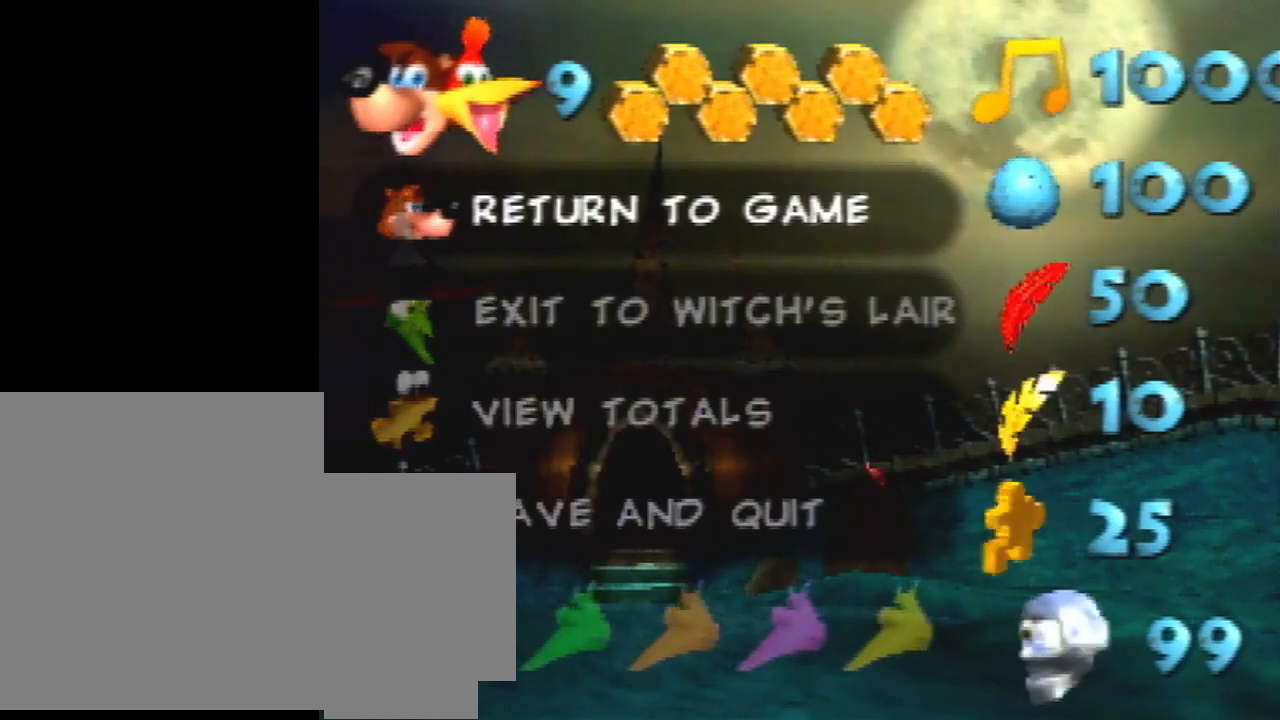
{"buttons": [], "left_stick": "right", "events": []}
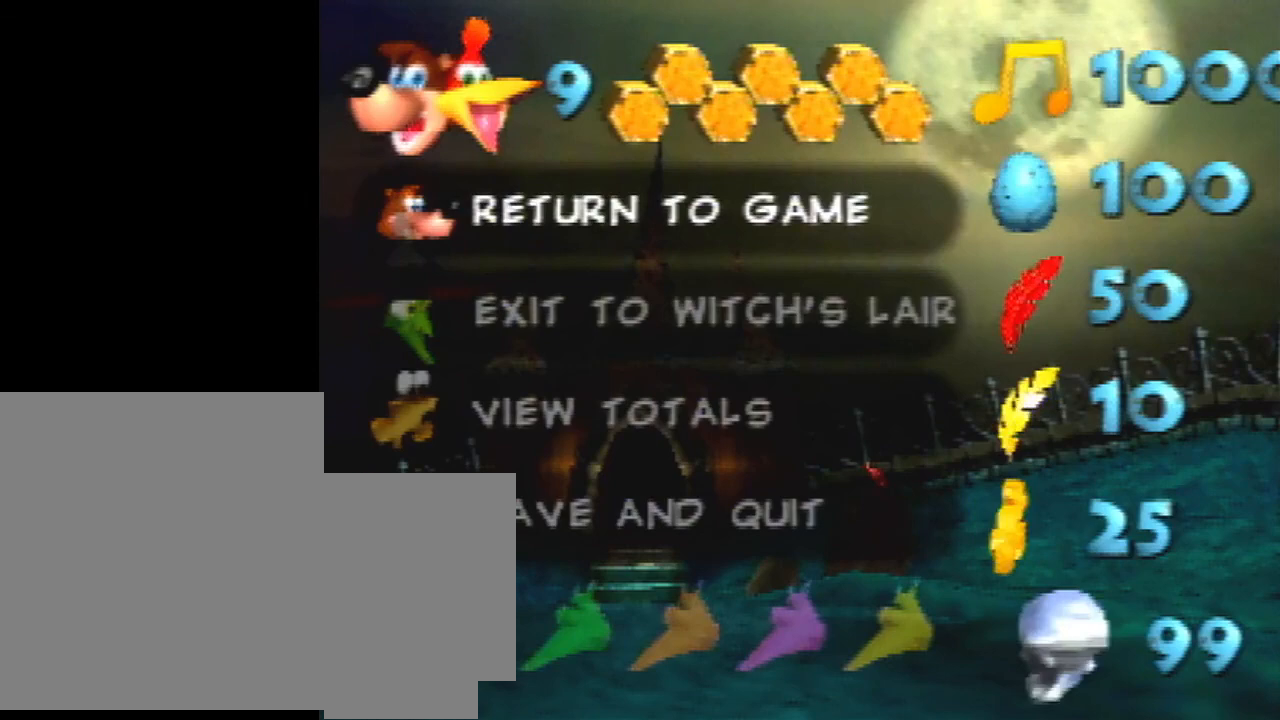
{"buttons": [], "left_stick": "right", "events": []}
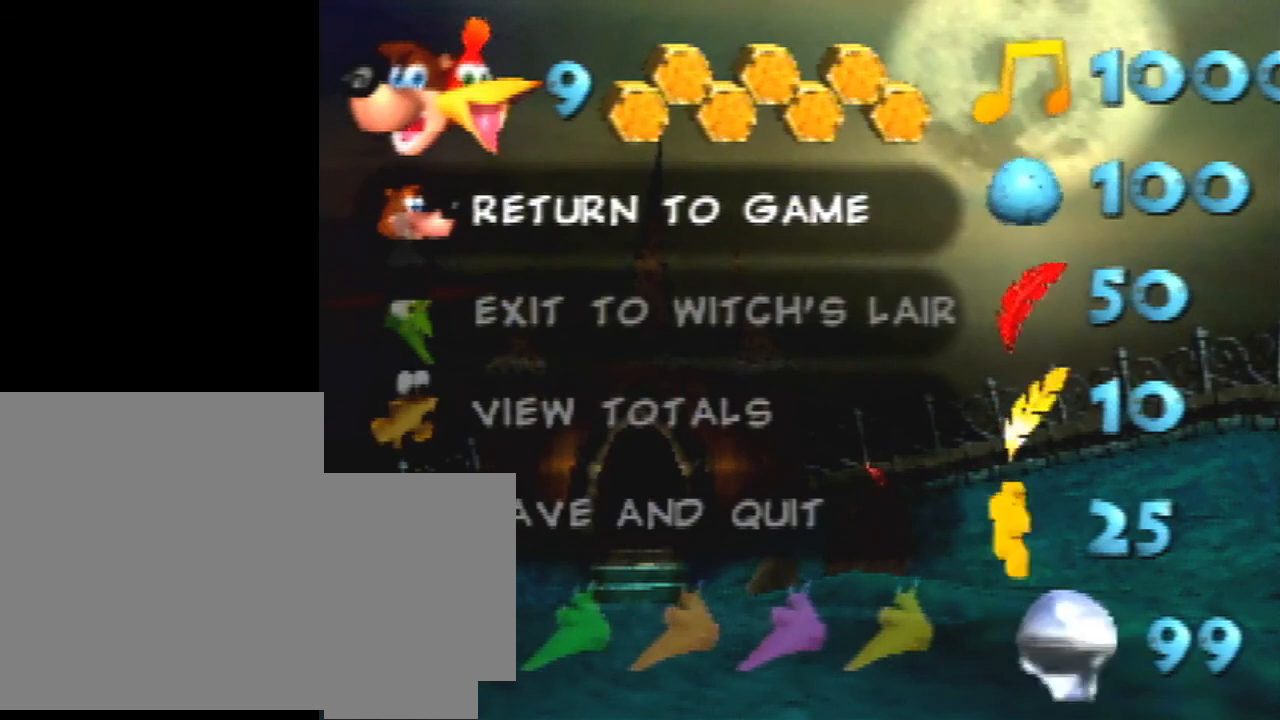
{"buttons": [], "left_stick": "right", "events": []}
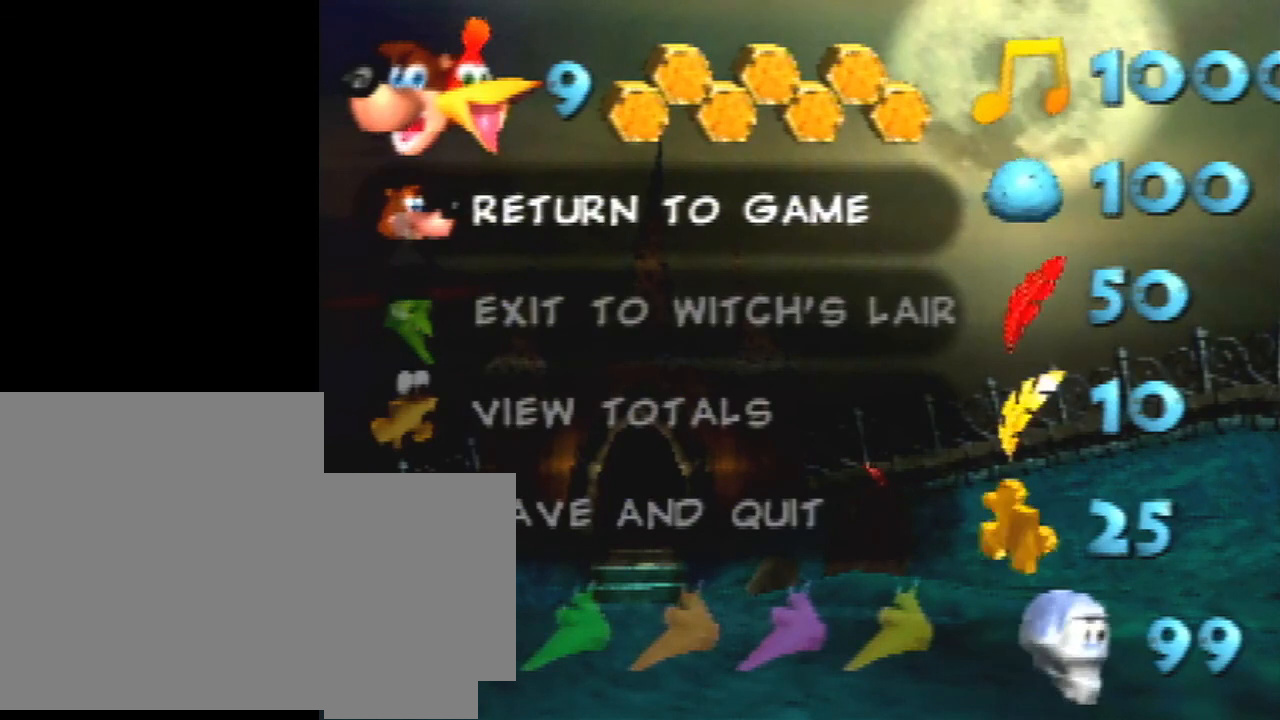
{"buttons": ["START"], "left_stick": "right", "events": [[367, "START", "down"]]}
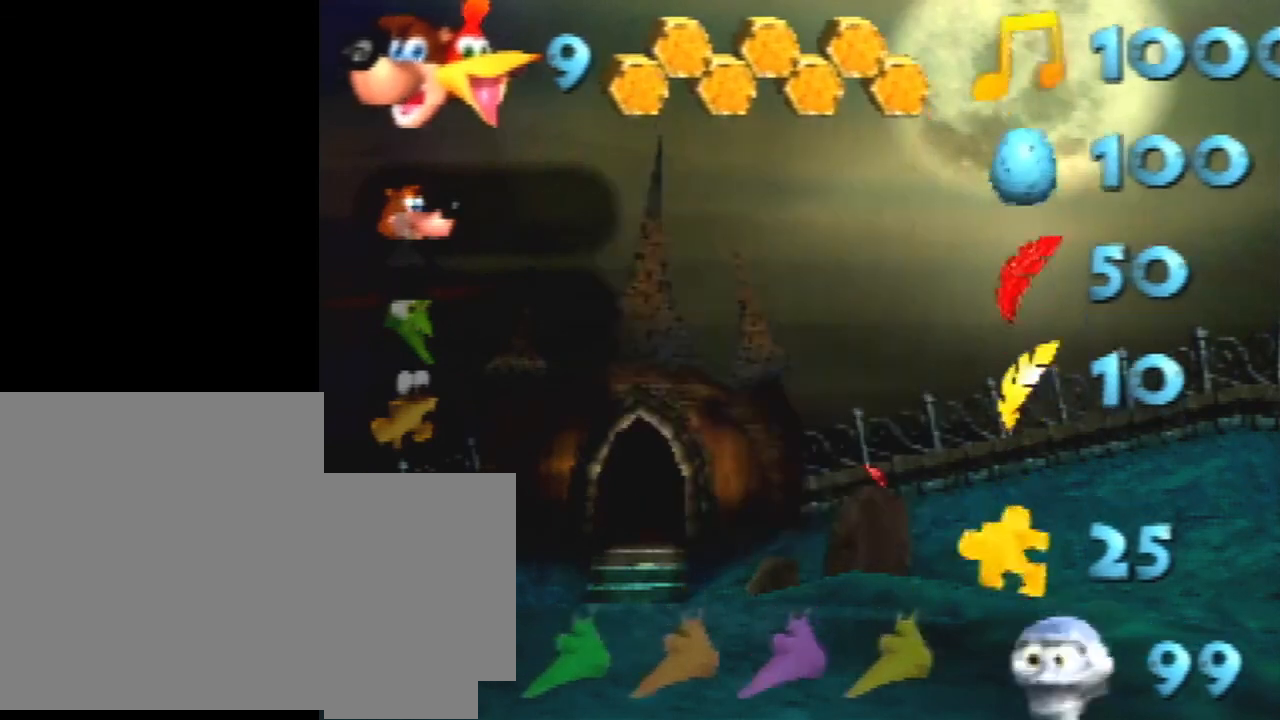
{"buttons": [], "left_stick": "right", "events": [[33, "START", "up"]]}
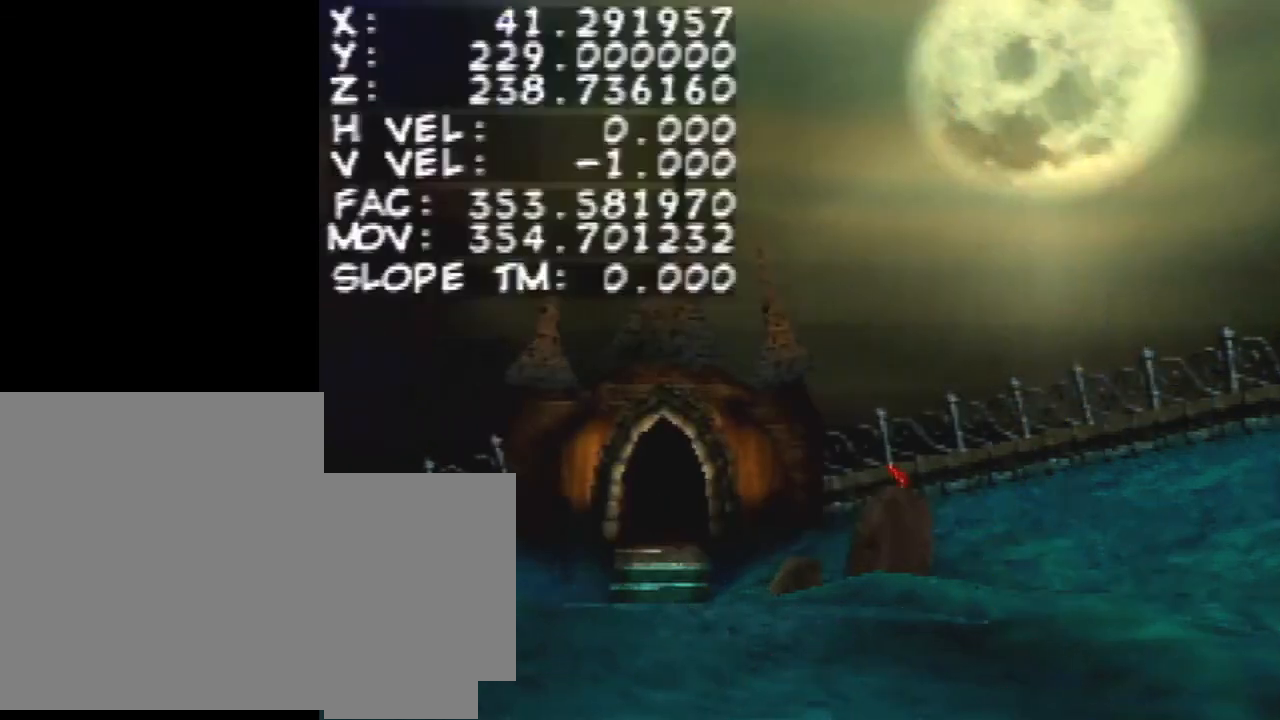
{"buttons": [], "left_stick": "right", "events": []}
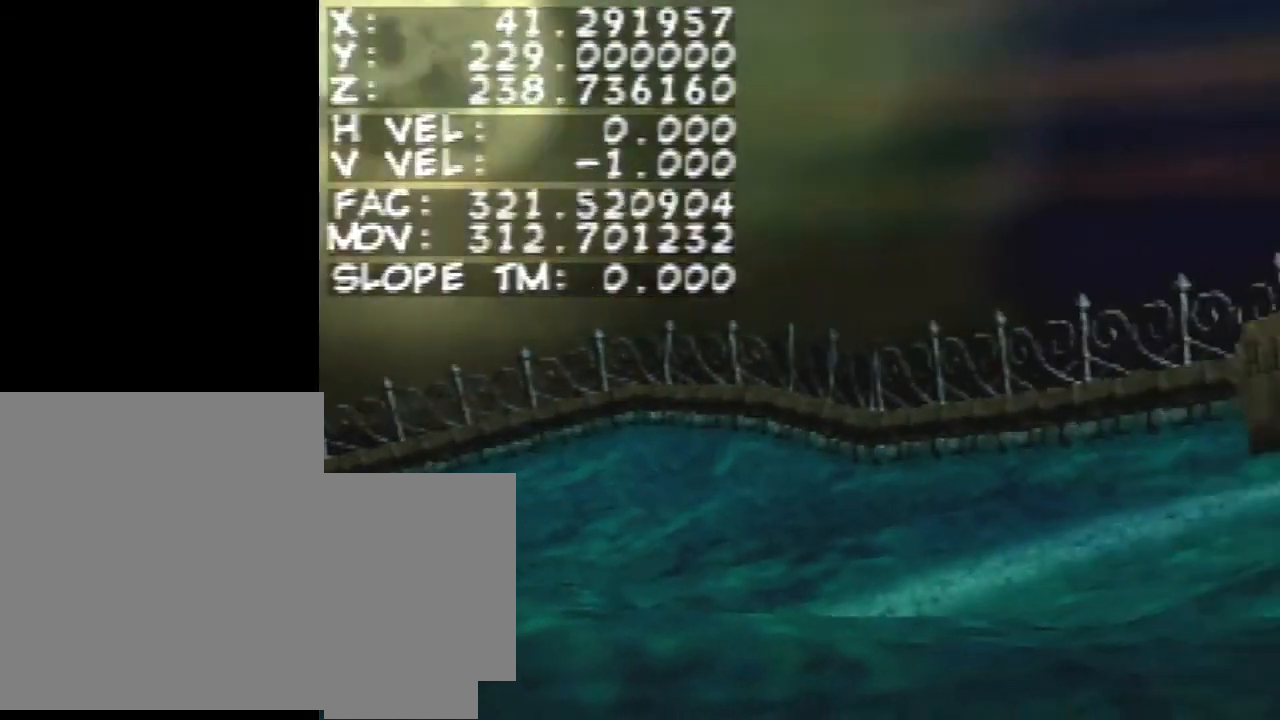
{"buttons": [], "left_stick": "right", "events": [[300, "START", "down"], [467, "START", "up"]]}
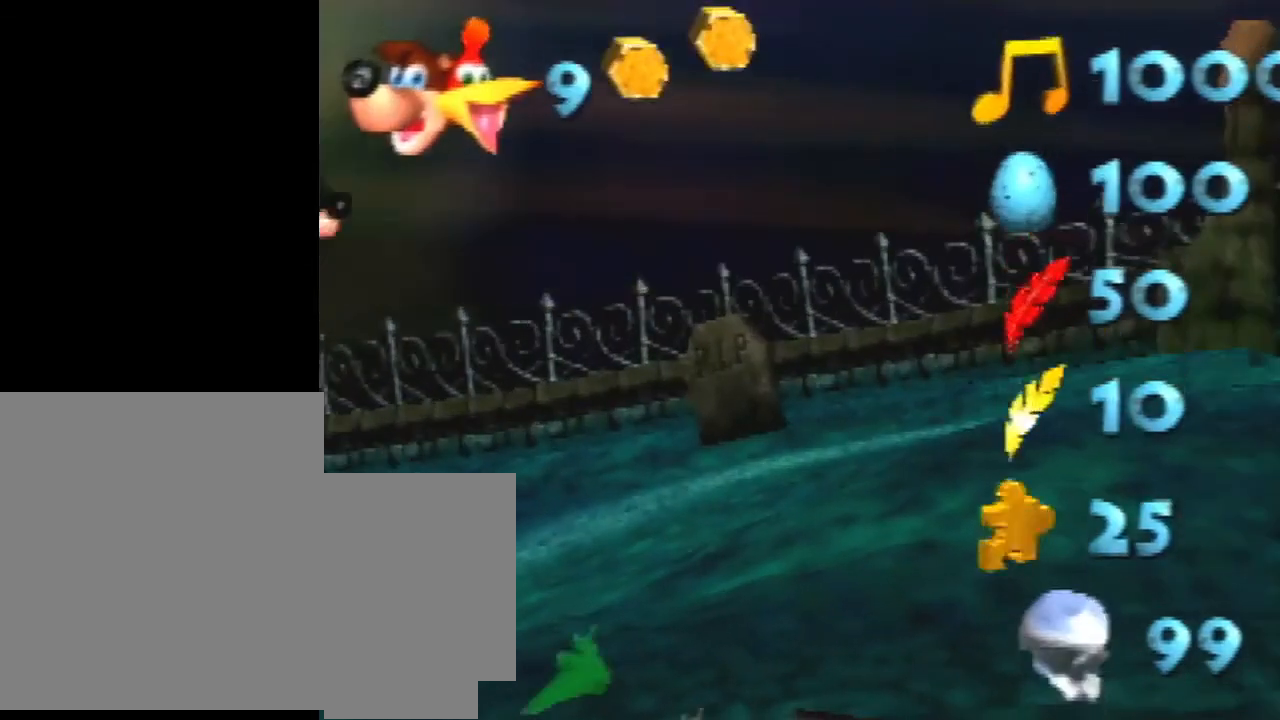
{"buttons": [], "left_stick": "center", "events": [[300, "left_stick", "center"]]}
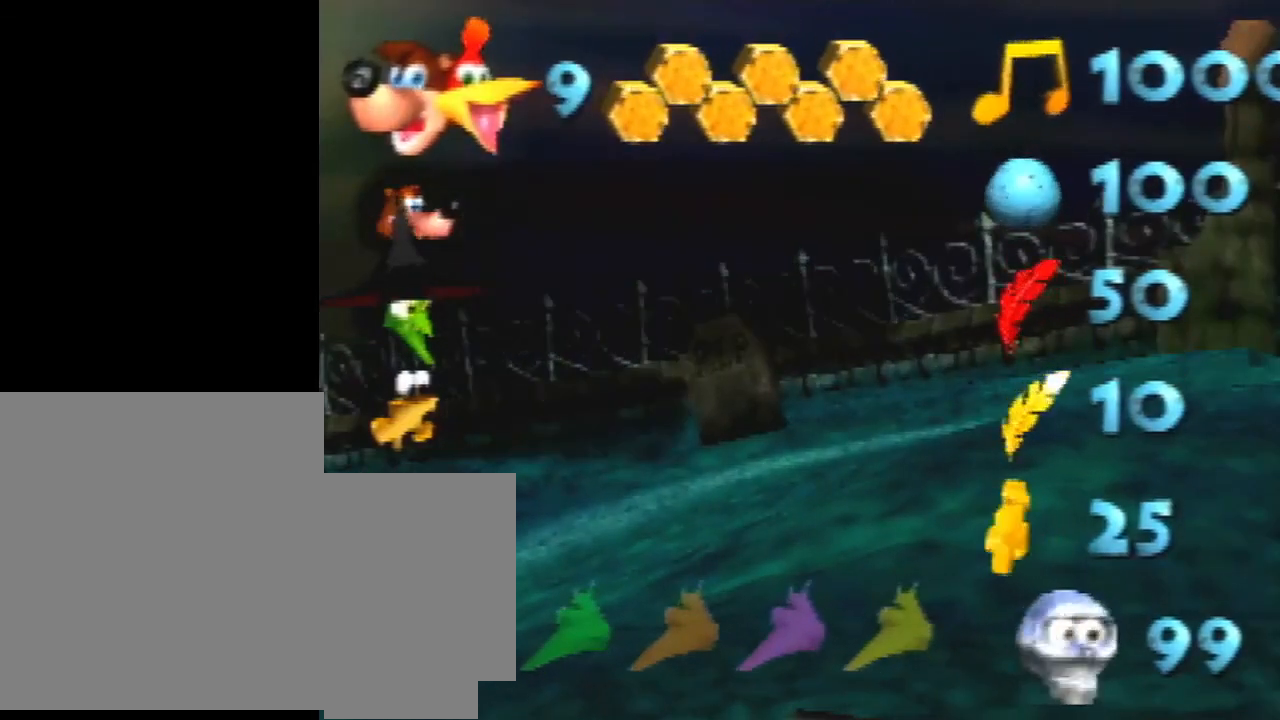
{"buttons": [], "left_stick": "center", "events": []}
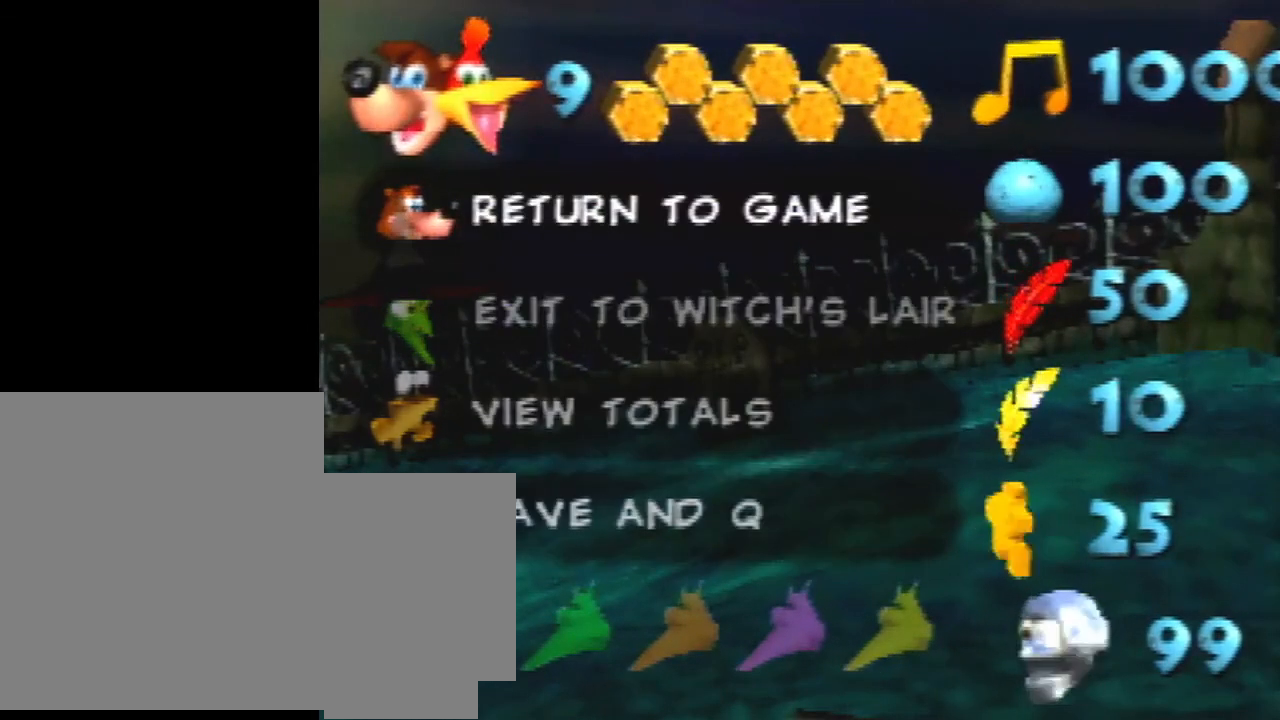
{"buttons": [], "left_stick": "center", "events": []}
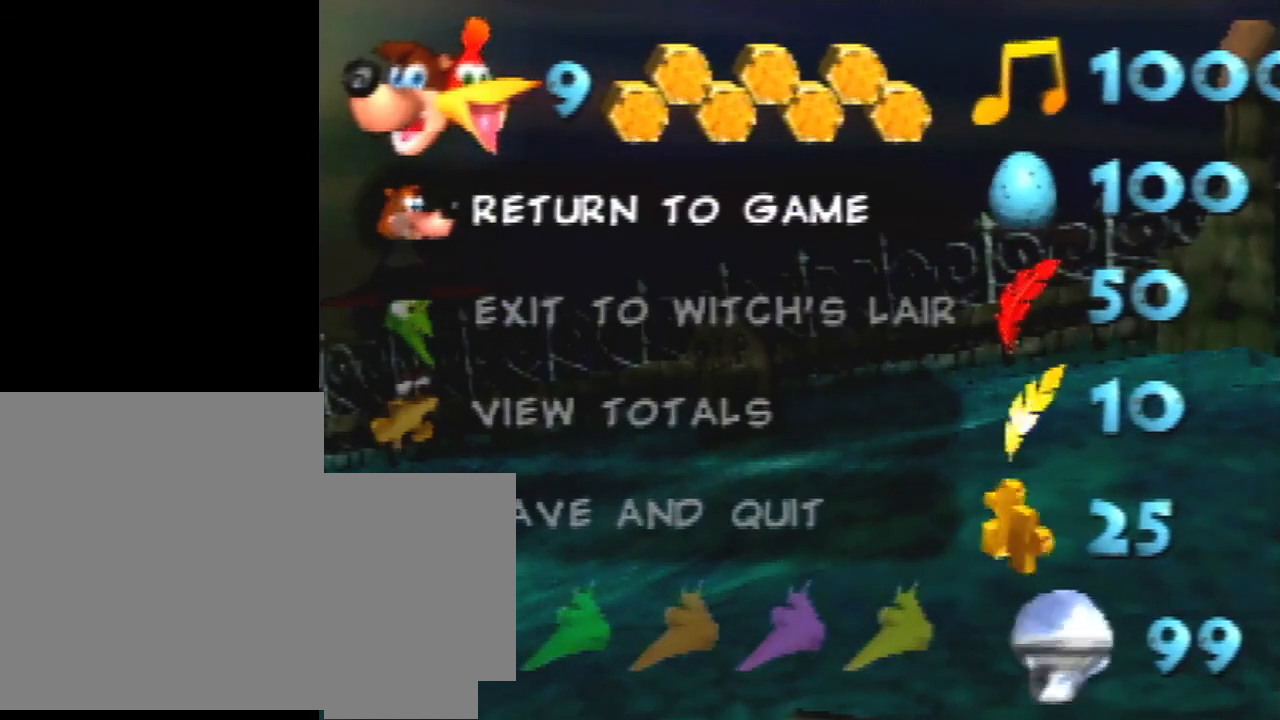
{"buttons": [], "left_stick": "center", "events": []}
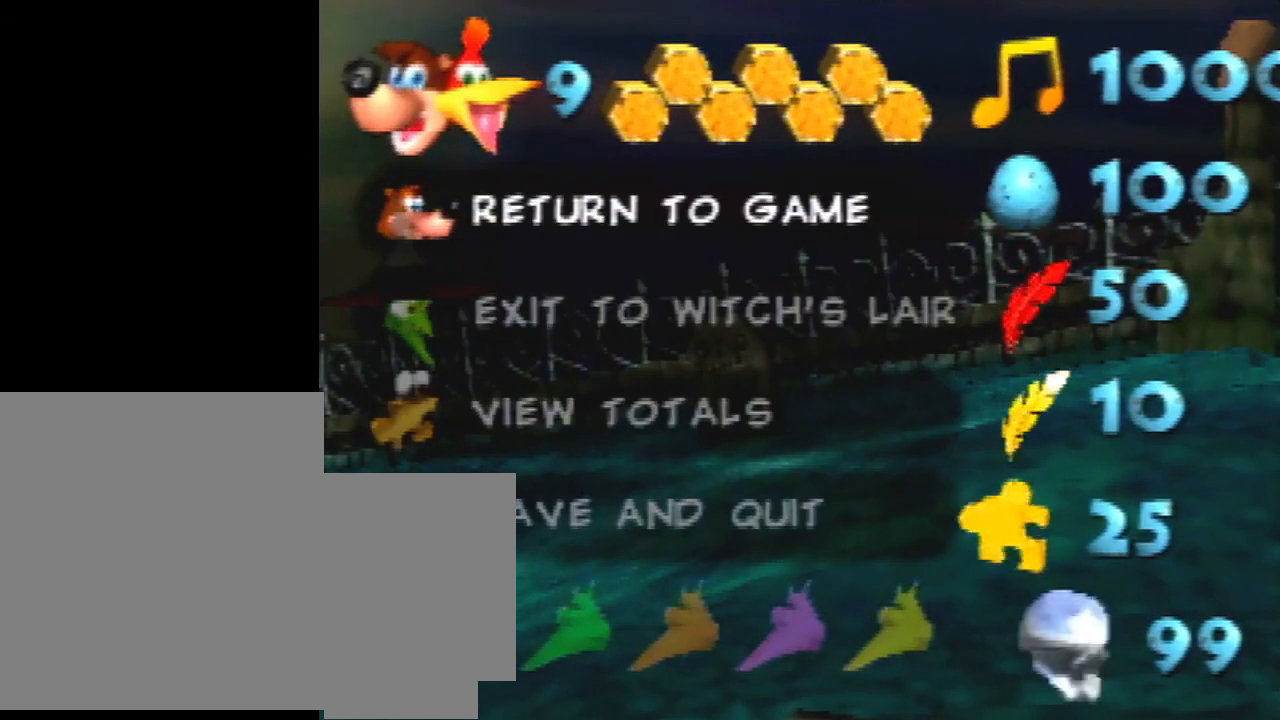
{"buttons": [], "left_stick": "center", "events": []}
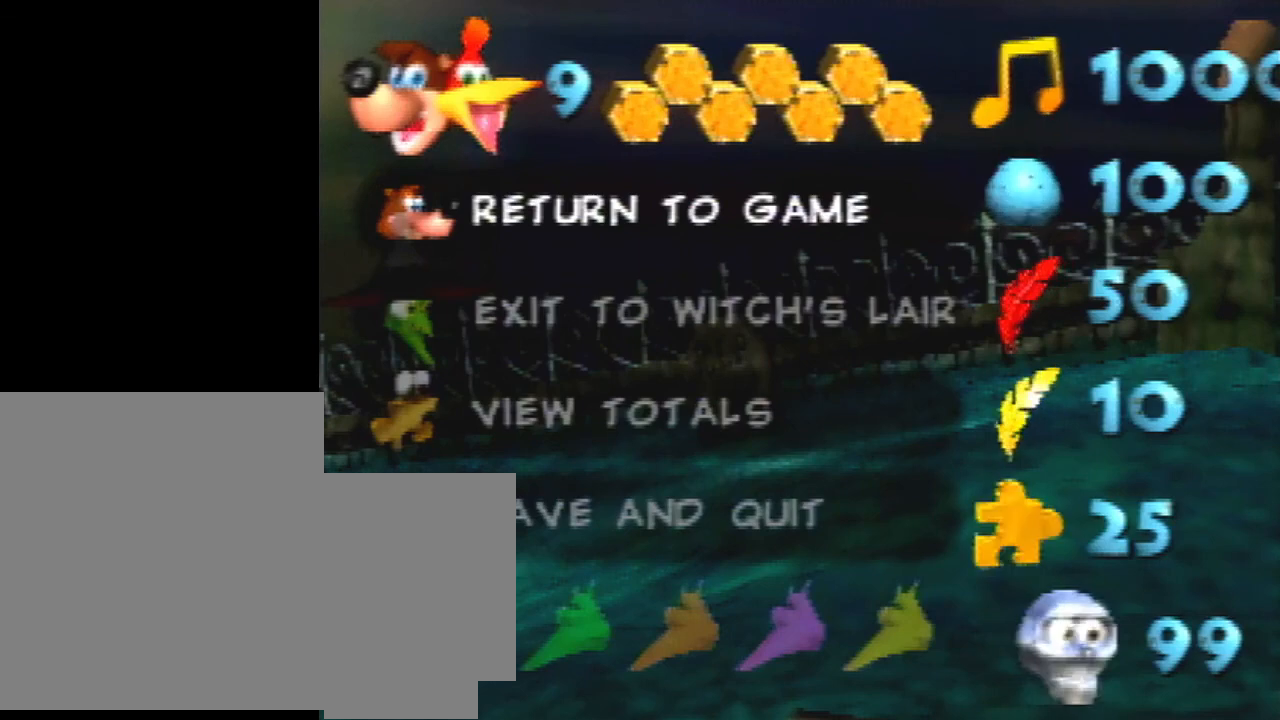
{"buttons": [], "left_stick": "center", "events": []}
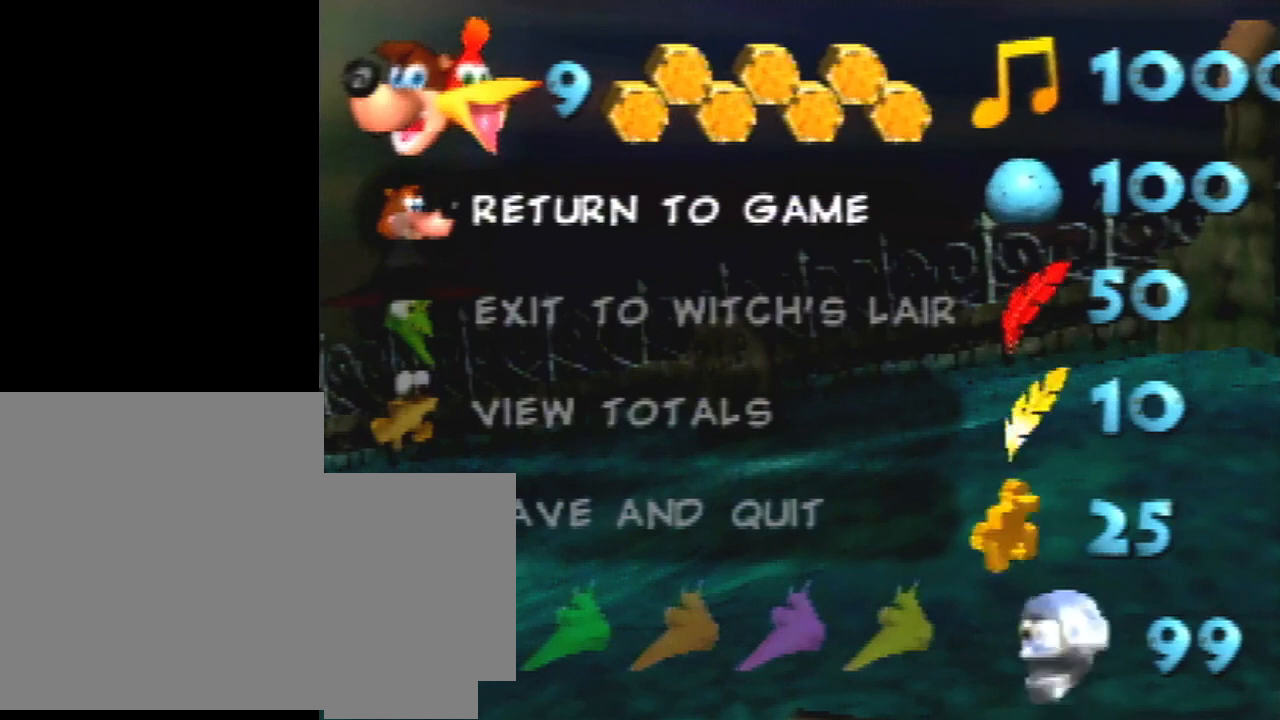
{"buttons": [], "left_stick": "center", "events": []}
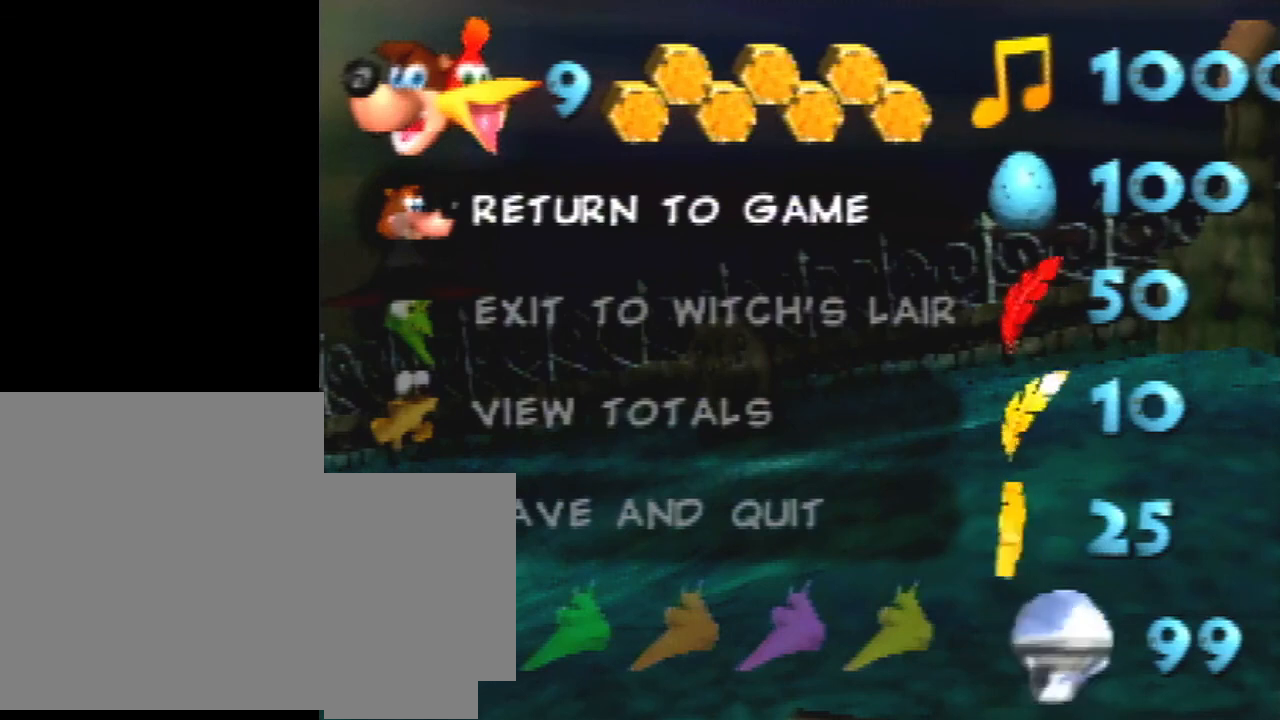
{"buttons": [], "left_stick": "center", "events": []}
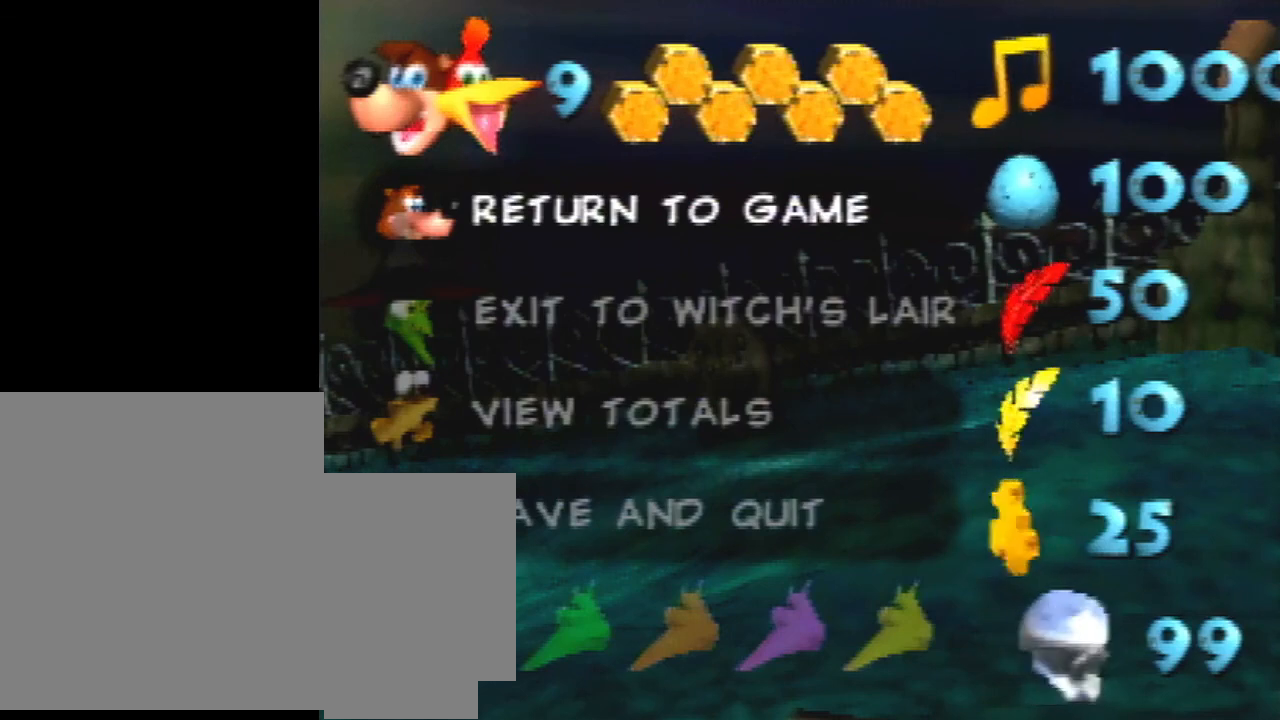
{"buttons": ["START"], "left_stick": "left", "events": [[467, "START", "down"], [500, "left_stick", "left"]]}
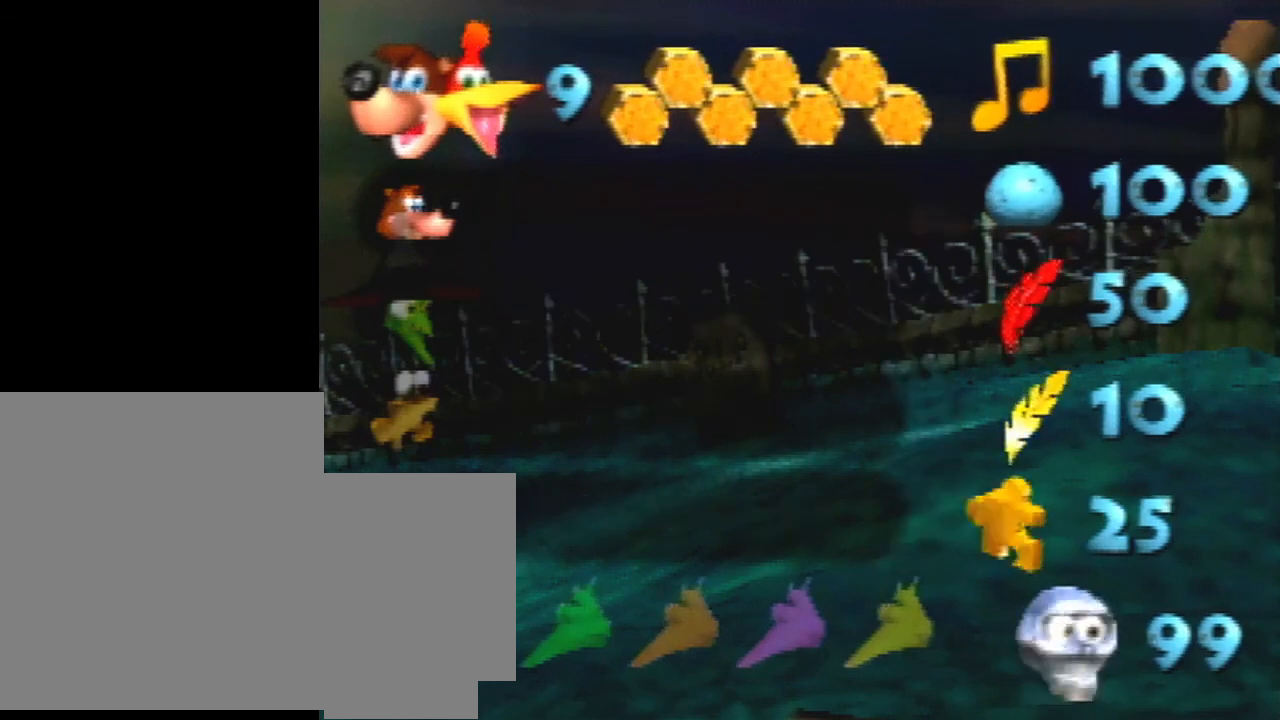
{"buttons": [], "left_stick": "left", "events": [[100, "START", "up"]]}
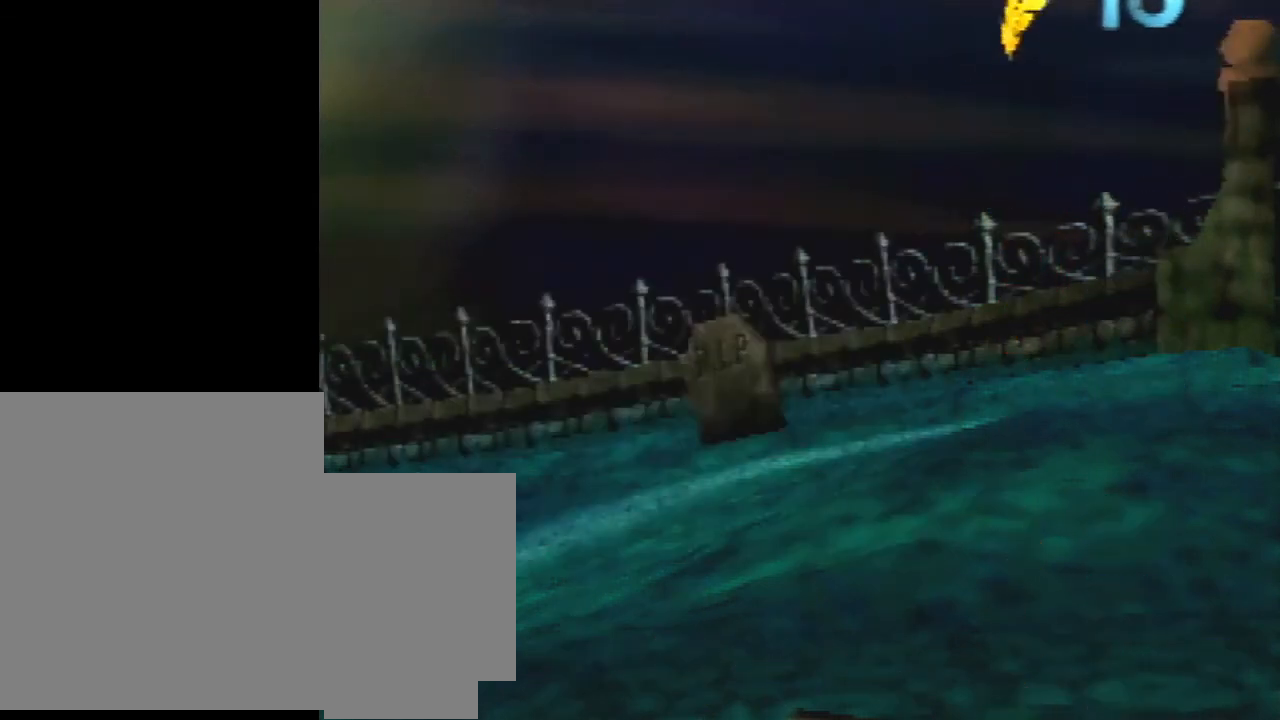
{"buttons": [], "left_stick": "left", "events": []}
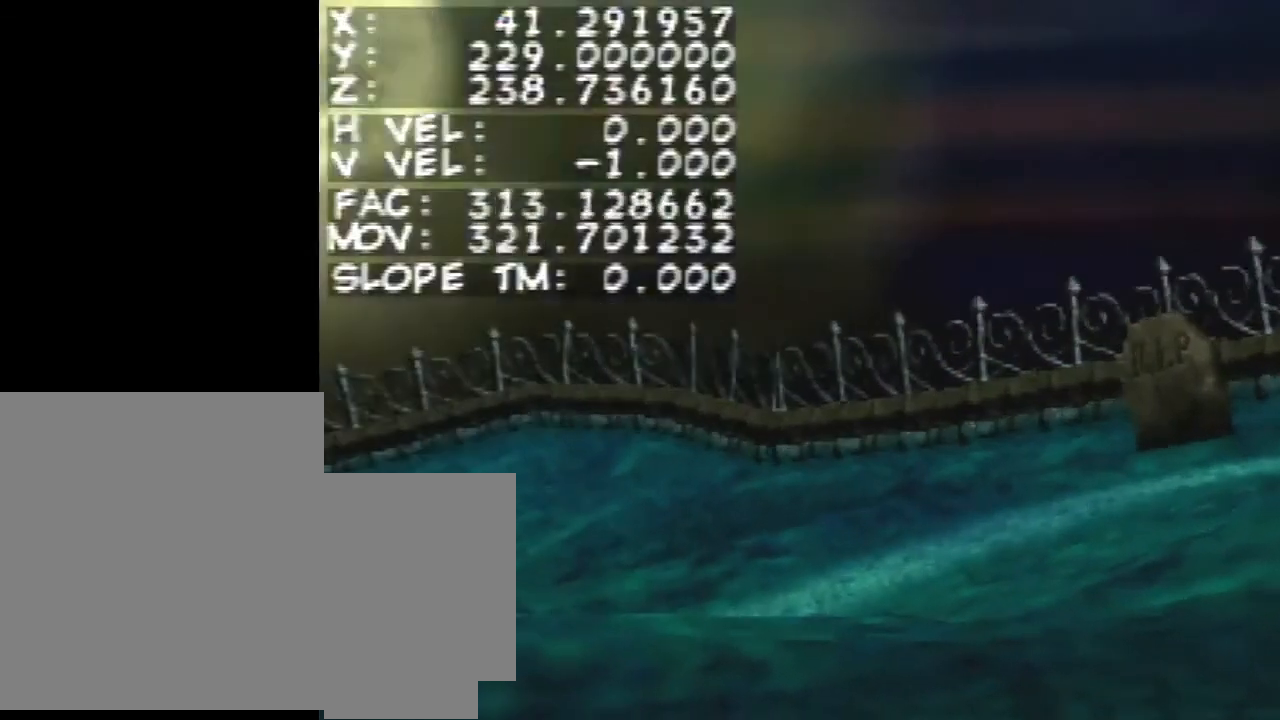
{"buttons": ["START"], "left_stick": "left", "events": [[500, "START", "down"]]}